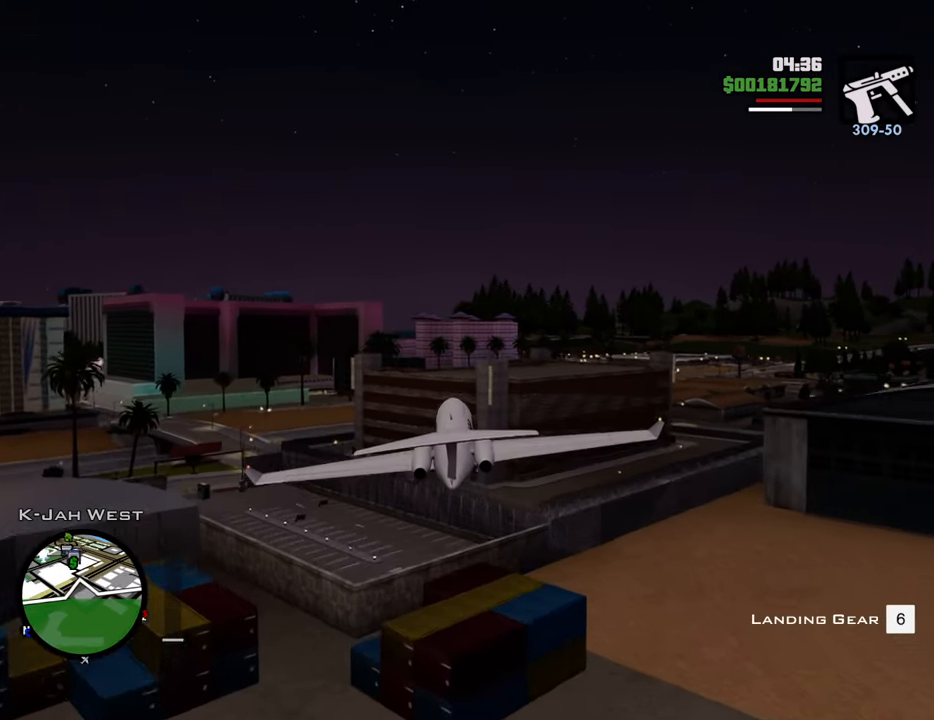
Gameplay with keyboard and mouse; each line is a JSON object with the keys and mouse buttons held at the frame after it. "events" lists presses ("down") and releases ("up") of "1", "2", "3", "4", "5", "6", "8", "a", "alt", "c", "ctrl", "d", "down", "e", "escape", "f", "f1", "f2", "f3", "g", "h", "left", "num2", "q", "r", "right", "s", "shift", "space", "t", "tab", "up", "v", "w", "x", "z", "mouse_left", "mouse_middle", "mouse_right", "mouse_wheel_up" and "mouse_wheel_down" between this image and that frame as [ms after this image, input, new state], when the widget could be followed in between. "mouse_left", "mouse_middle", "mouse_right", "mouse_wheel_up", "mouse_wheel_down" = the "left", "middle", "right", "wheel_up", "wheel_down" buttons of the "mouse" list. No other keys are recorded. Mouse movement is not recorded.
{"keys": ["d", "up", "w"], "mouse": [], "events": [[485, "up", "down"]]}
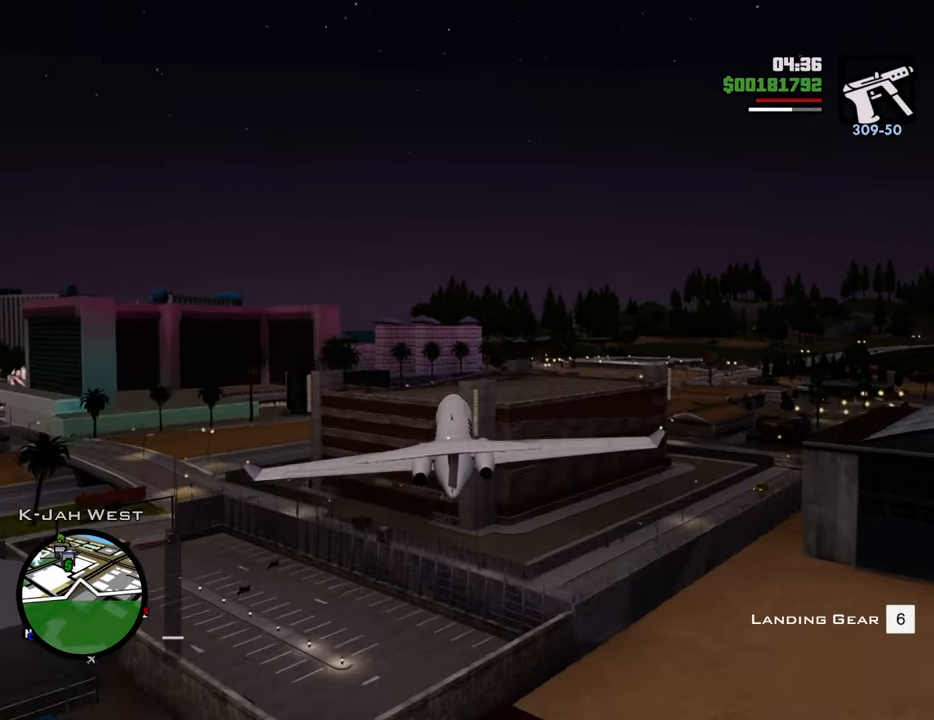
{"keys": ["d", "w"], "mouse": [], "events": [[33, "up", "up"], [317, "up", "down"], [367, "up", "up"]]}
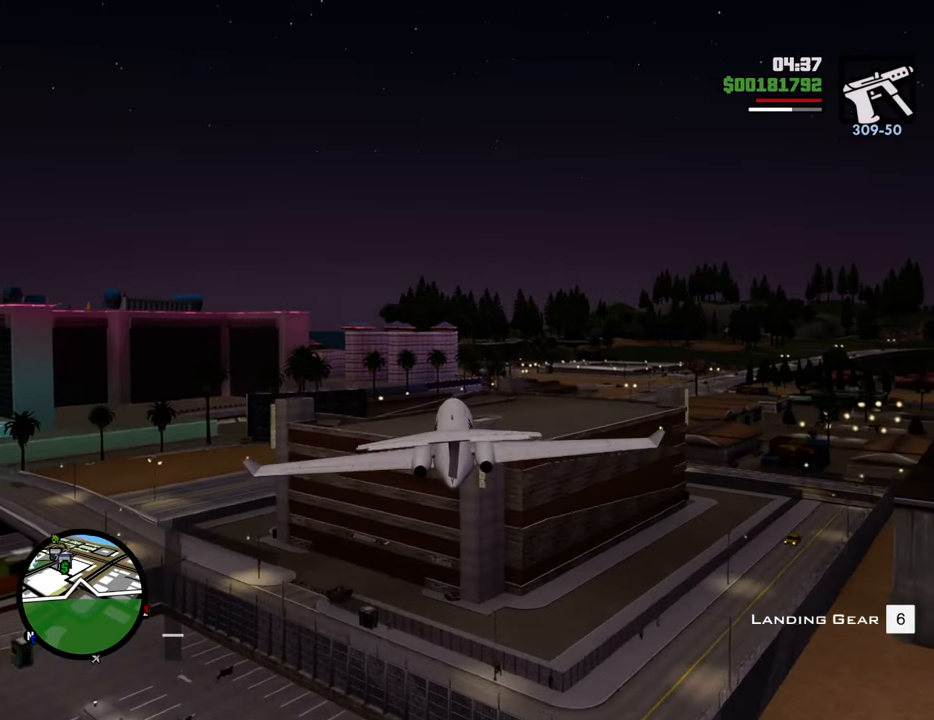
{"keys": ["d", "w"], "mouse": [], "events": [[234, "right", "down"], [335, "right", "up"]]}
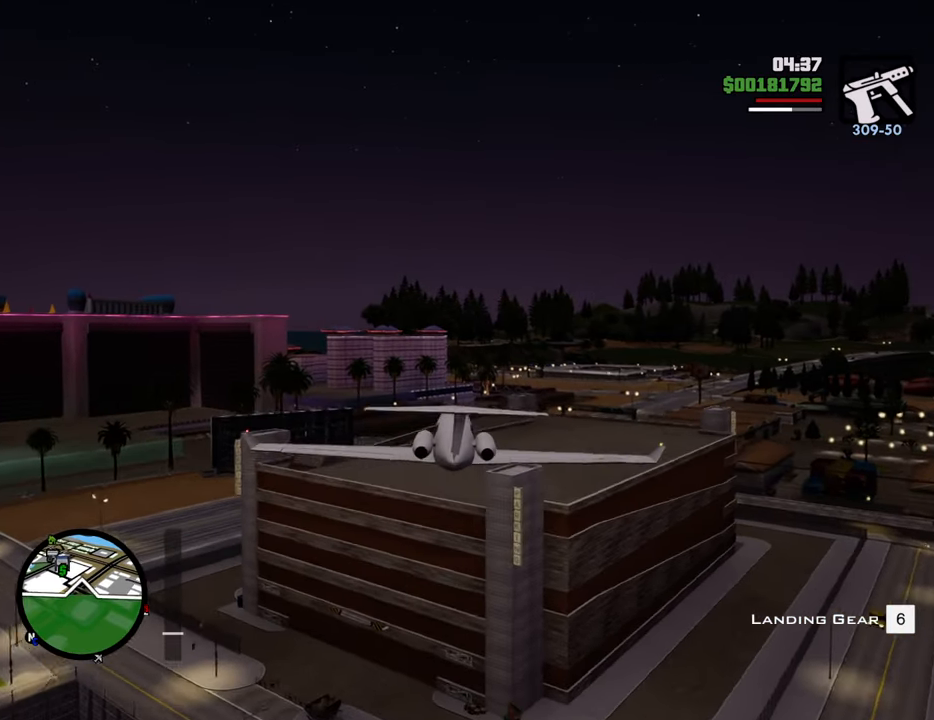
{"keys": ["d", "w"], "mouse": [], "events": [[233, "down", "down"], [284, "down", "up"]]}
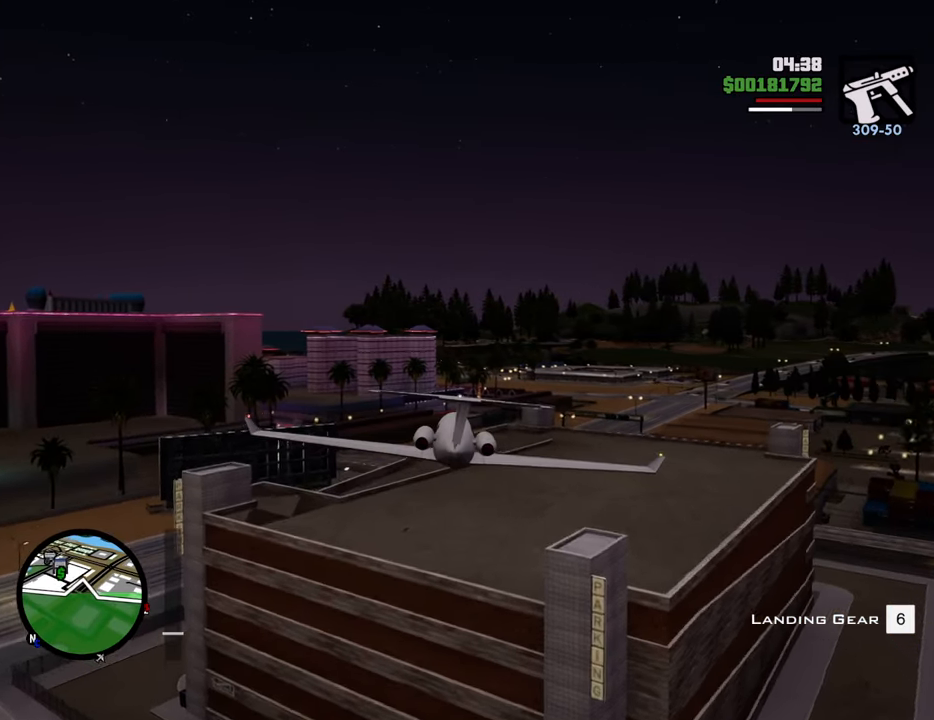
{"keys": ["d", "w"], "mouse": [], "events": []}
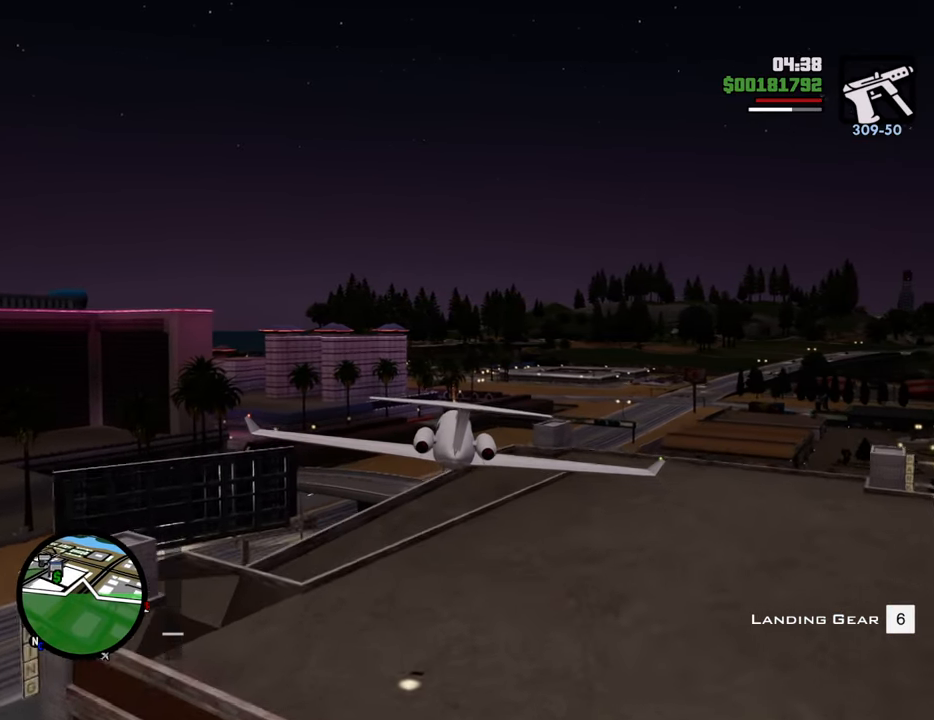
{"keys": ["d", "right", "w"], "mouse": [], "events": [[33, "up", "down"], [83, "up", "up"], [501, "right", "down"]]}
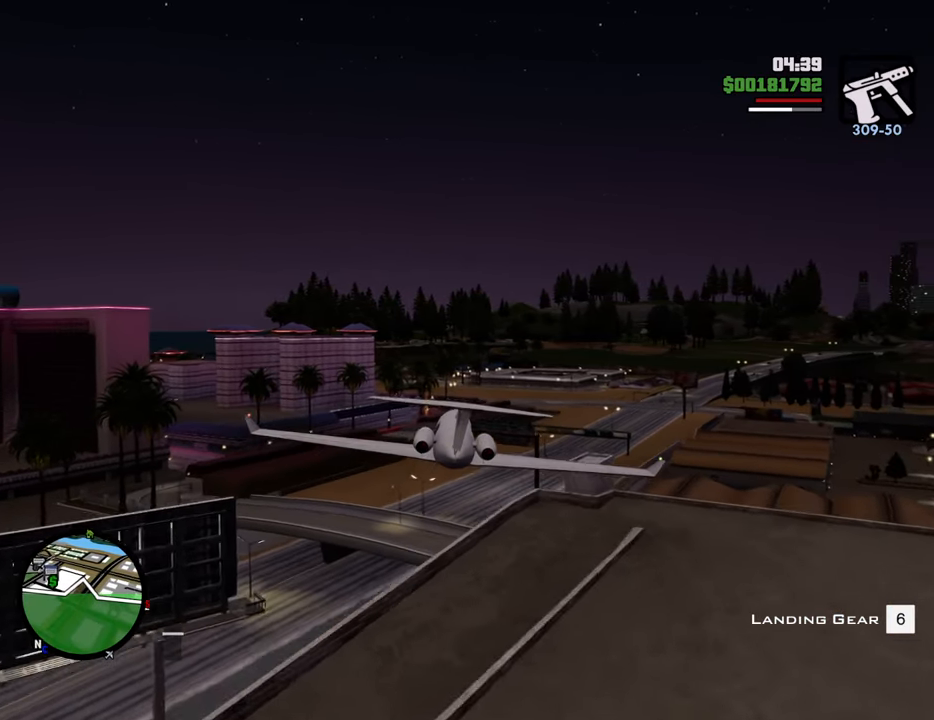
{"keys": ["d", "w"], "mouse": [], "events": [[100, "right", "up"]]}
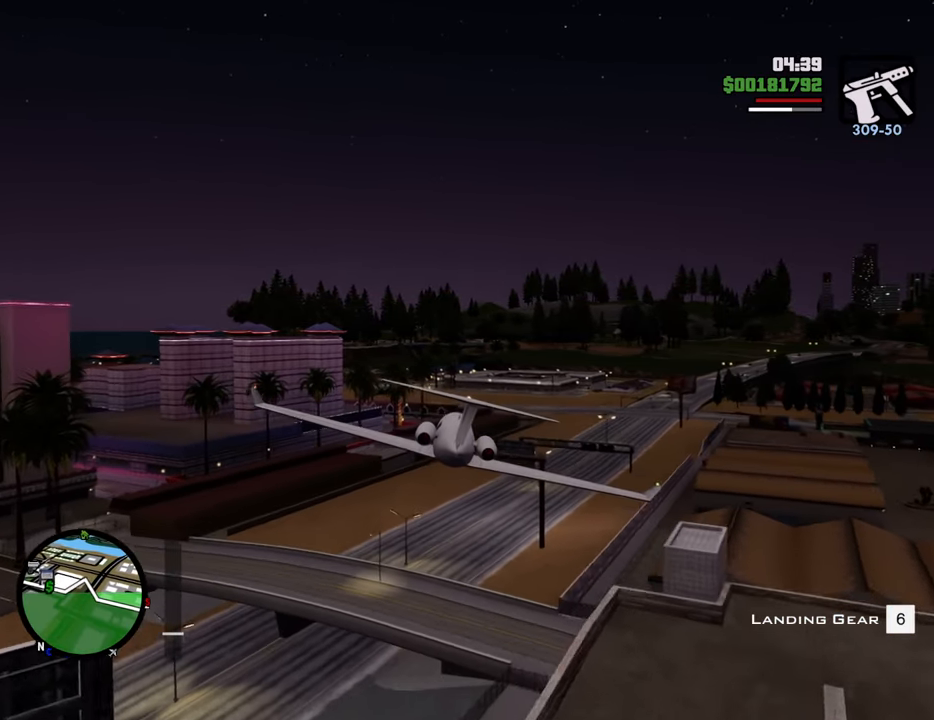
{"keys": ["d", "w"], "mouse": [], "events": []}
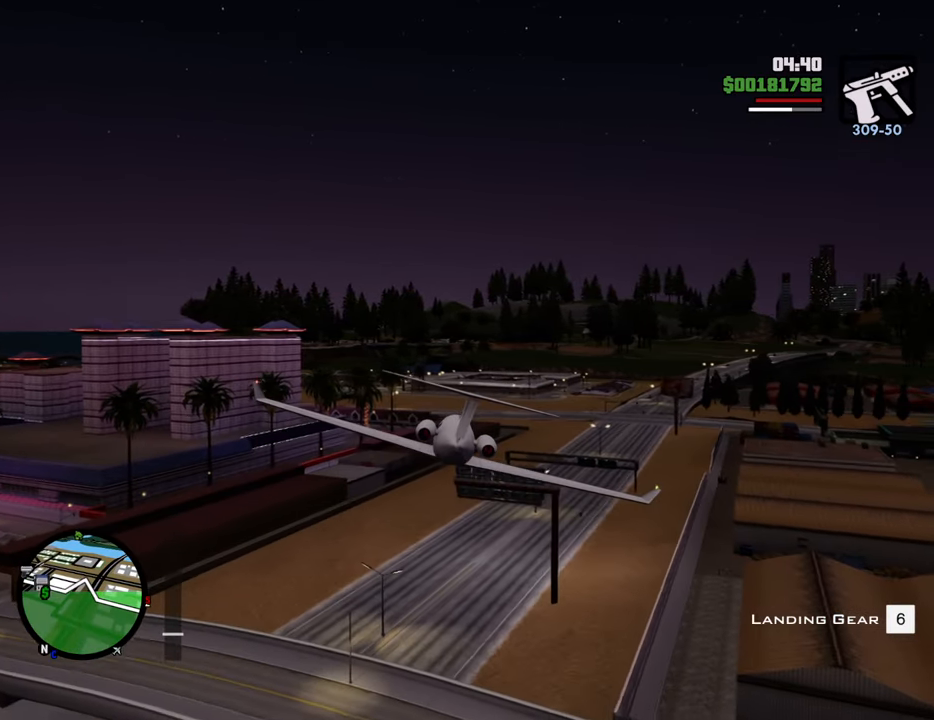
{"keys": ["d", "w"], "mouse": [], "events": [[217, "left", "down"], [368, "left", "up"]]}
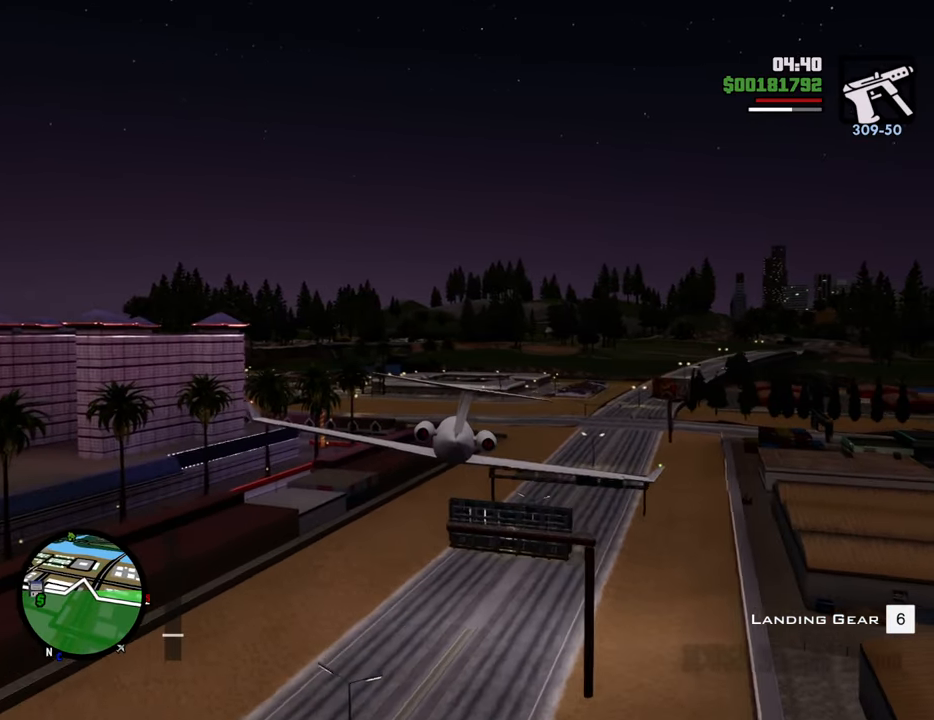
{"keys": ["w"], "mouse": [], "events": [[184, "left", "down"], [335, "left", "up"], [418, "d", "up"]]}
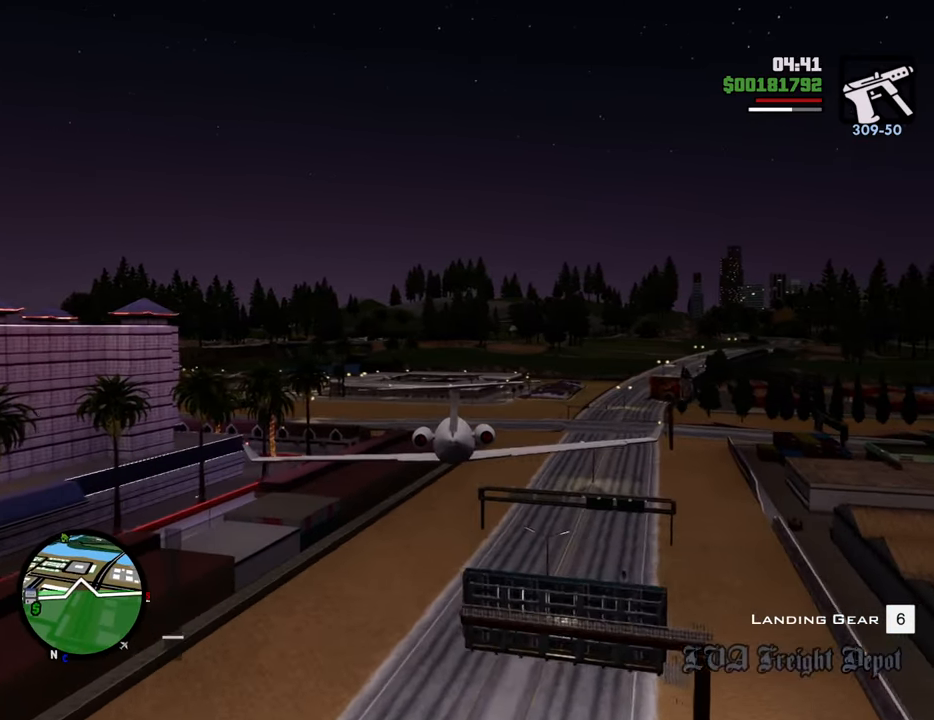
{"keys": ["down", "left"], "mouse": [], "events": [[117, "left", "down"], [167, "down", "down"], [167, "w", "up"], [217, "left", "up"], [317, "down", "up"], [451, "down", "down"], [451, "left", "down"]]}
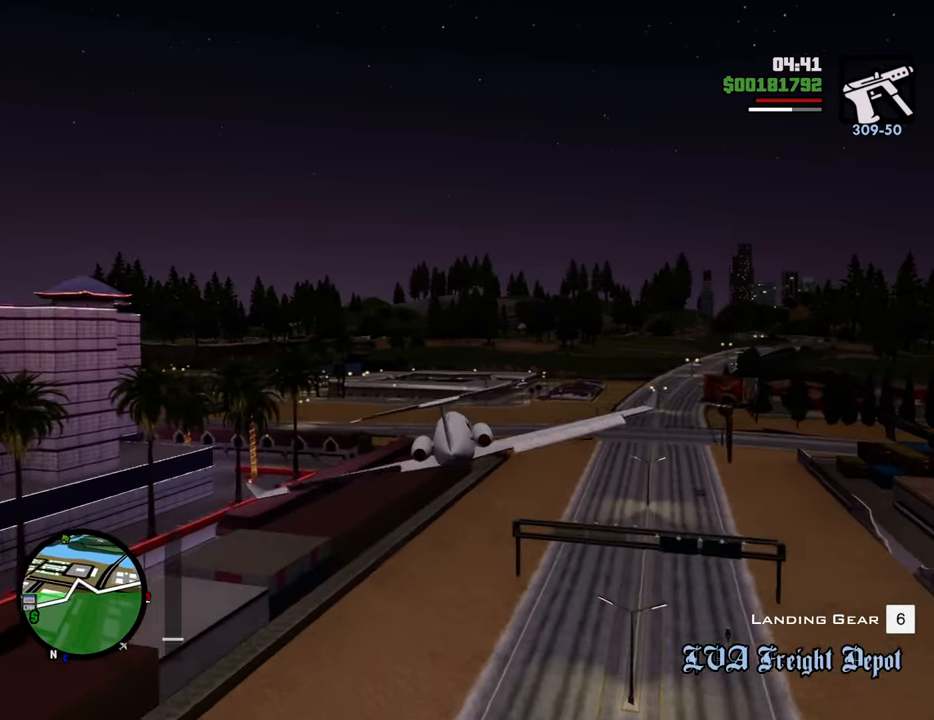
{"keys": ["6"], "mouse": [], "events": [[50, "down", "up"], [50, "left", "up"], [335, "left", "down"], [418, "left", "up"], [469, "6", "down"]]}
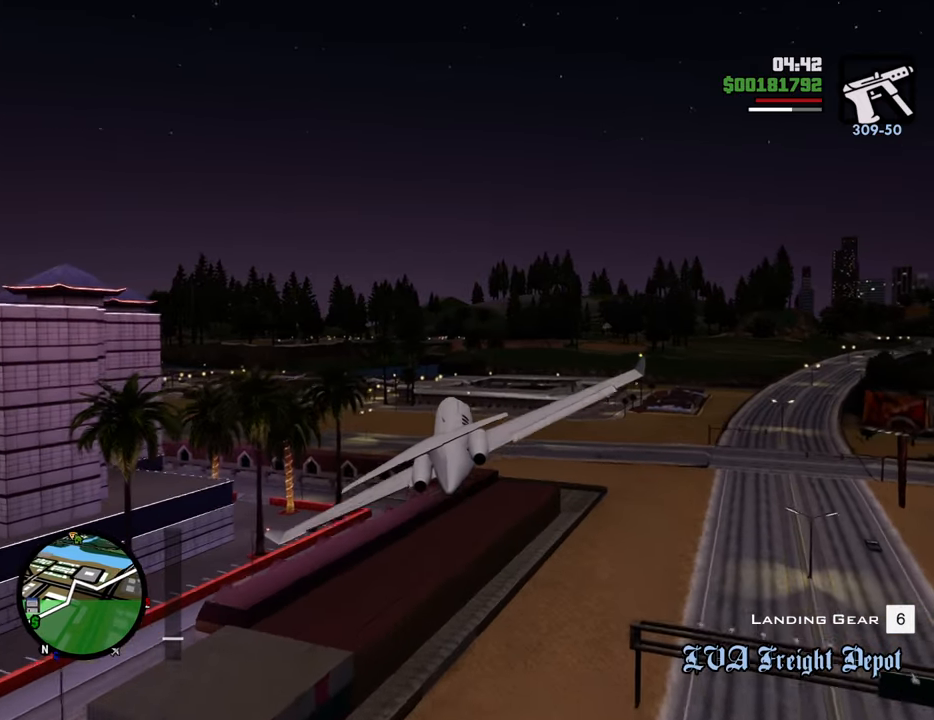
{"keys": ["left", "s", "up"], "mouse": [], "events": [[17, "6", "up"], [250, "s", "down"], [301, "left", "down"], [351, "up", "down"]]}
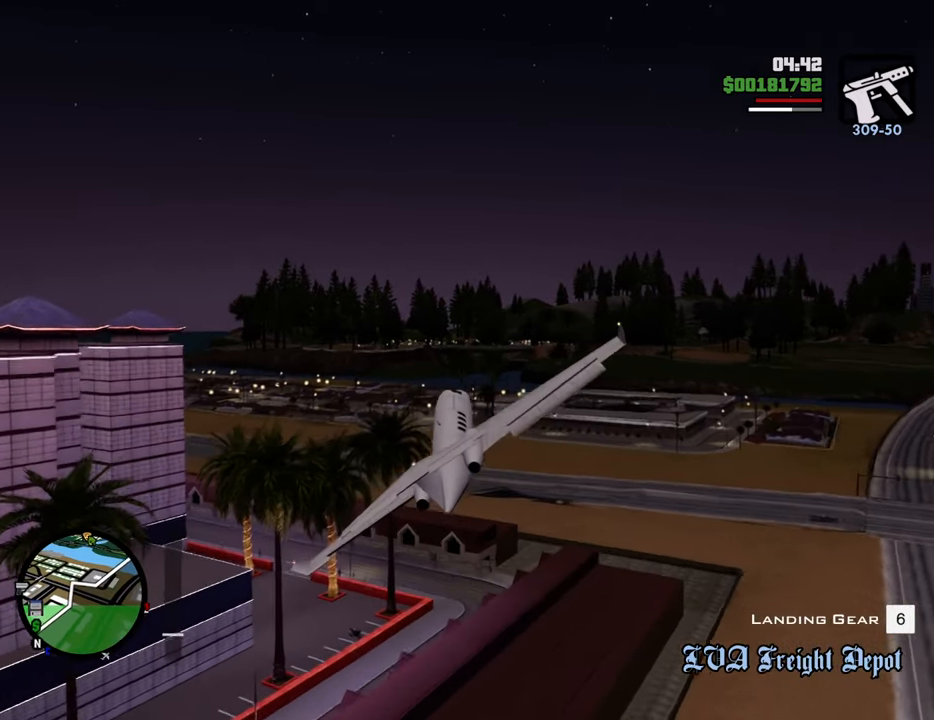
{"keys": ["left", "s", "up"], "mouse": [], "events": [[117, "up", "up"], [167, "left", "up"], [451, "left", "down"], [451, "up", "down"]]}
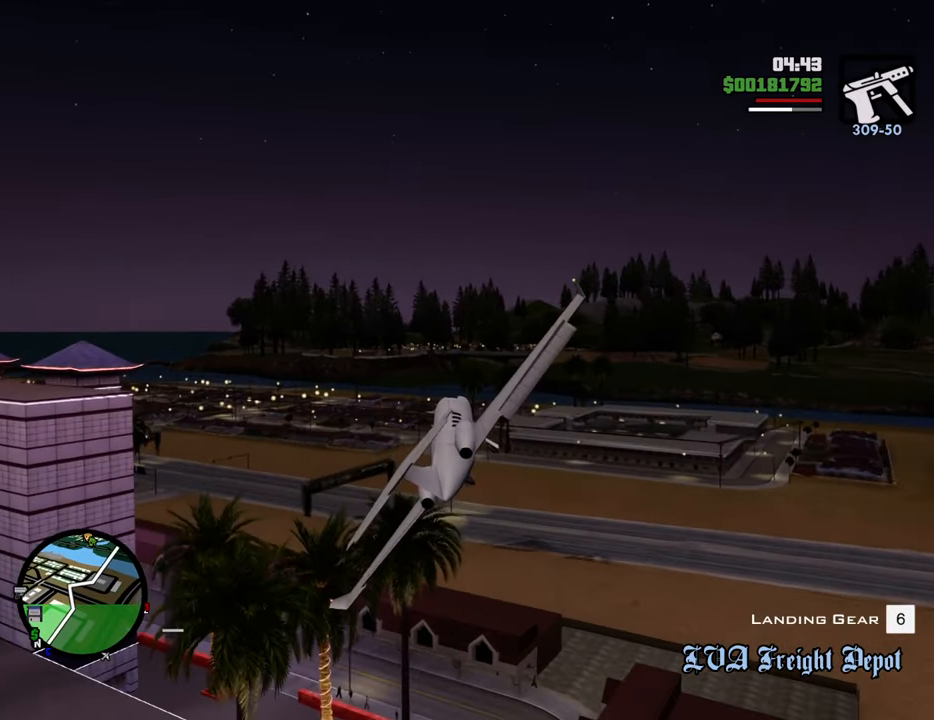
{"keys": ["s"], "mouse": [], "events": [[50, "up", "up"], [100, "left", "up"], [184, "down", "down"], [334, "down", "up"]]}
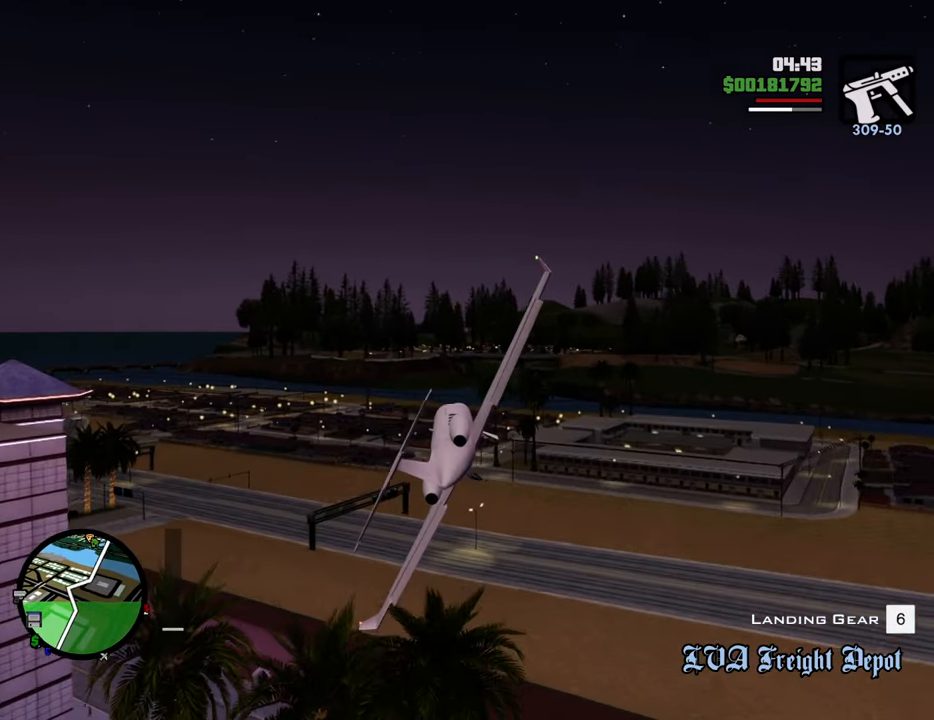
{"keys": ["s"], "mouse": [], "events": []}
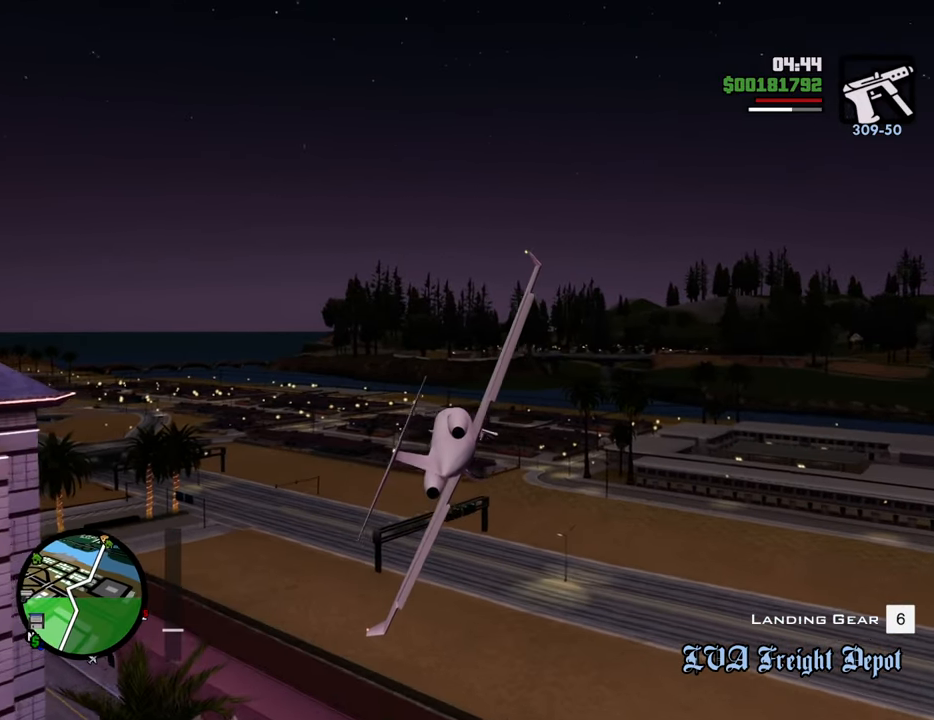
{"keys": ["s"], "mouse": [], "events": []}
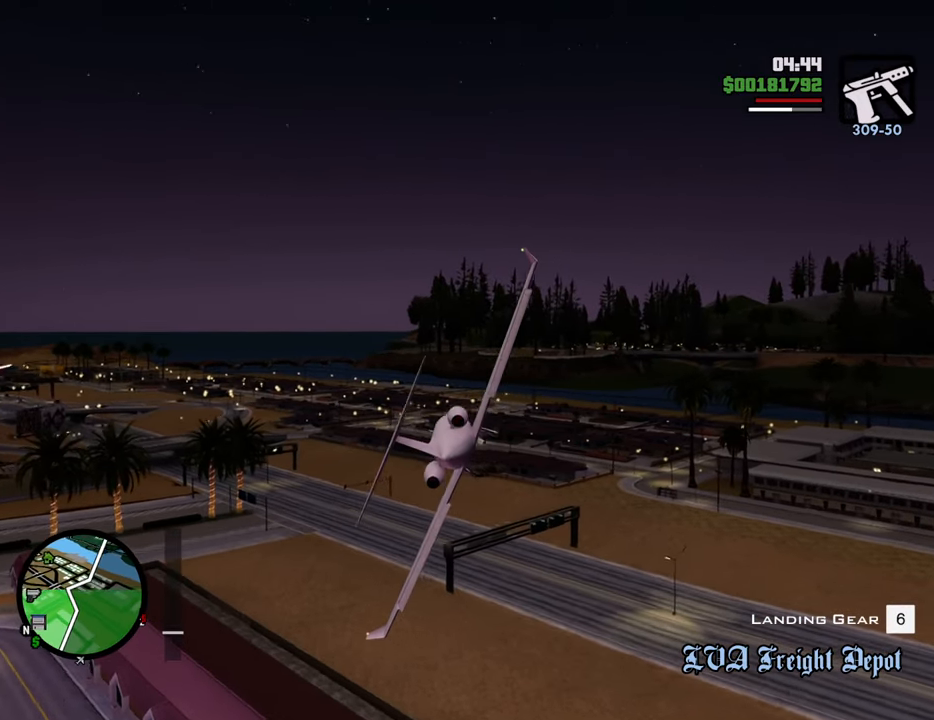
{"keys": ["s"], "mouse": [], "events": [[50, "down", "down"], [83, "right", "down"], [133, "down", "up"], [217, "right", "up"]]}
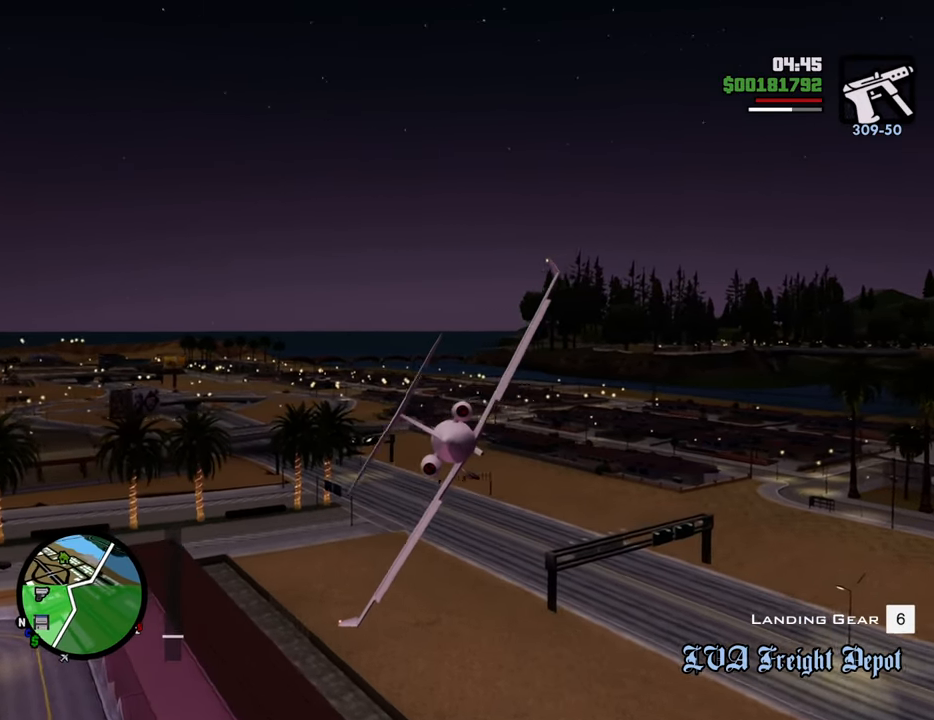
{"keys": ["down", "s"], "mouse": [], "events": [[100, "left", "down"], [133, "up", "down"], [184, "up", "up"], [234, "left", "up"], [284, "down", "down"]]}
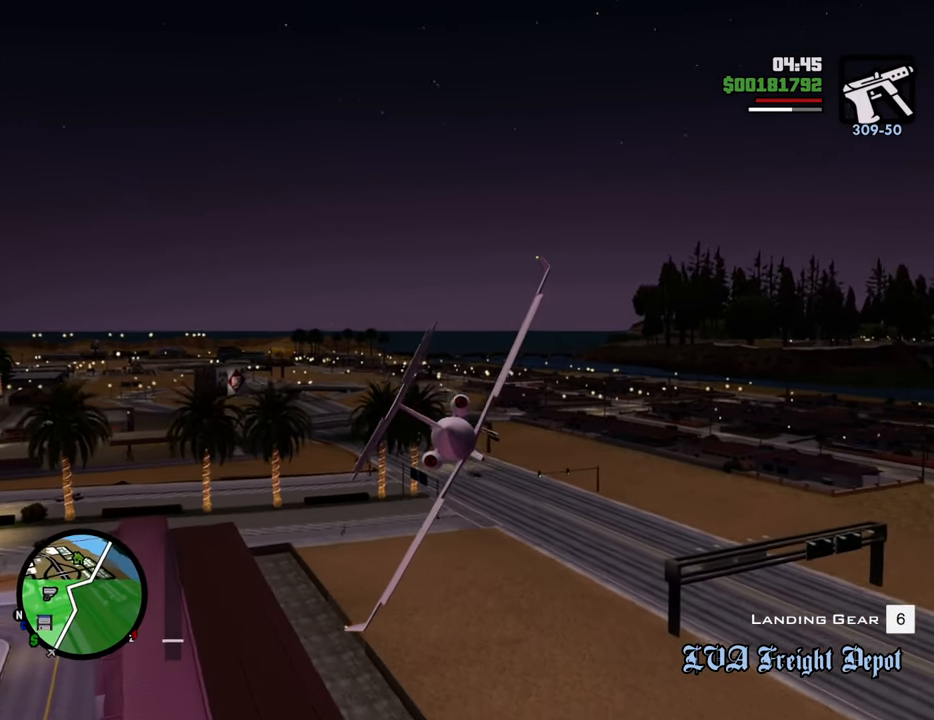
{"keys": ["down", "right", "s"], "mouse": [], "events": [[351, "right", "down"]]}
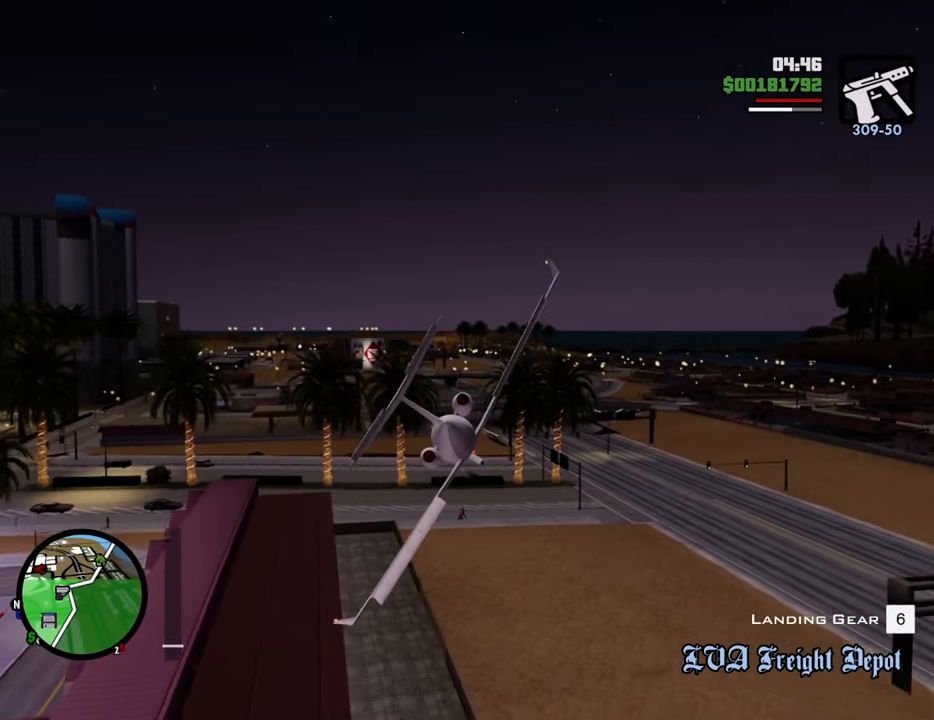
{"keys": ["a", "down", "right", "s"], "mouse": [], "events": [[368, "a", "down"]]}
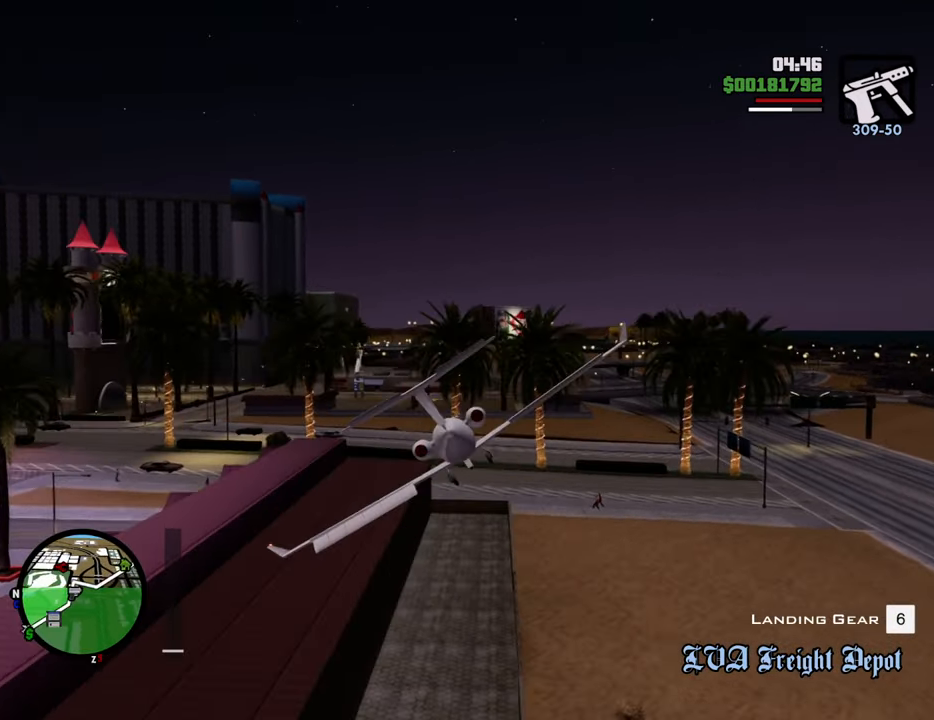
{"keys": ["a", "down", "right", "s"], "mouse": [], "events": [[100, "a", "up"], [418, "a", "down"]]}
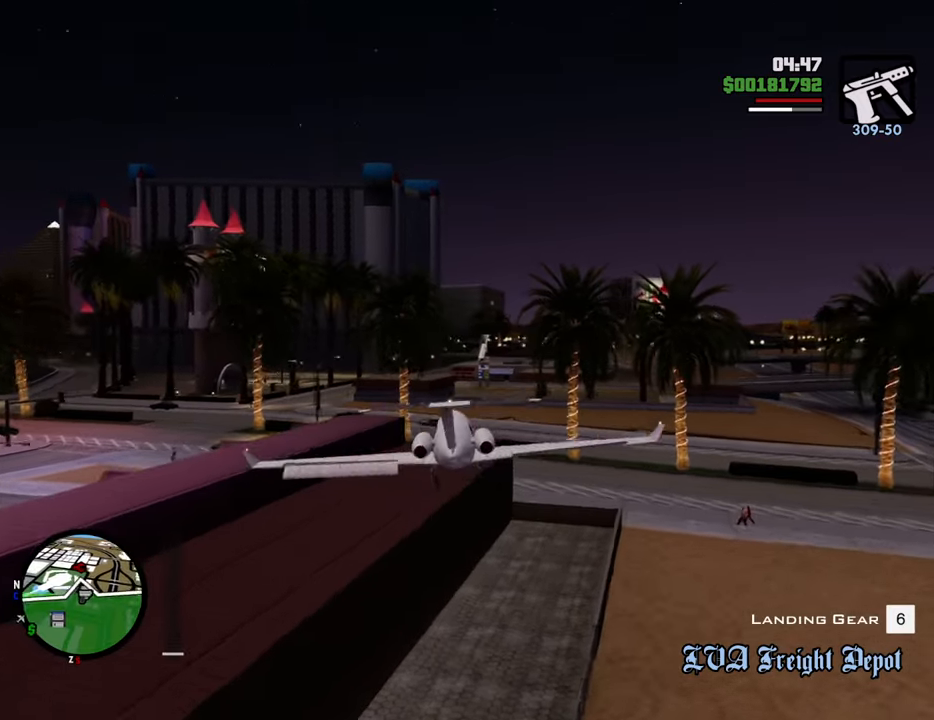
{"keys": ["a", "left", "s"], "mouse": [], "events": [[17, "right", "up"], [67, "left", "down"], [100, "down", "up"]]}
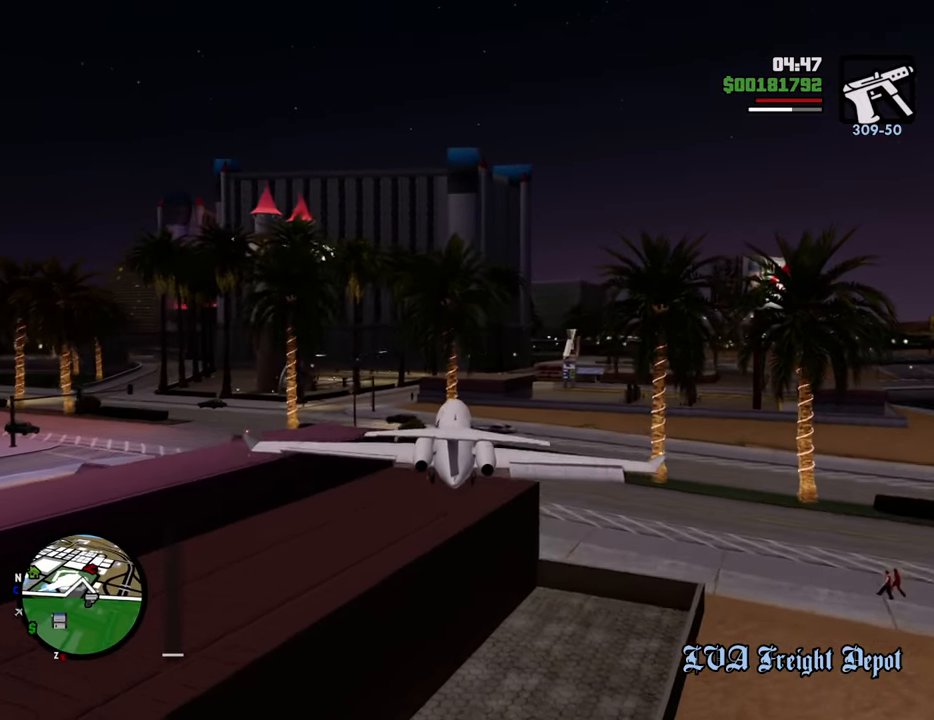
{"keys": ["a", "left", "s"], "mouse": [], "events": []}
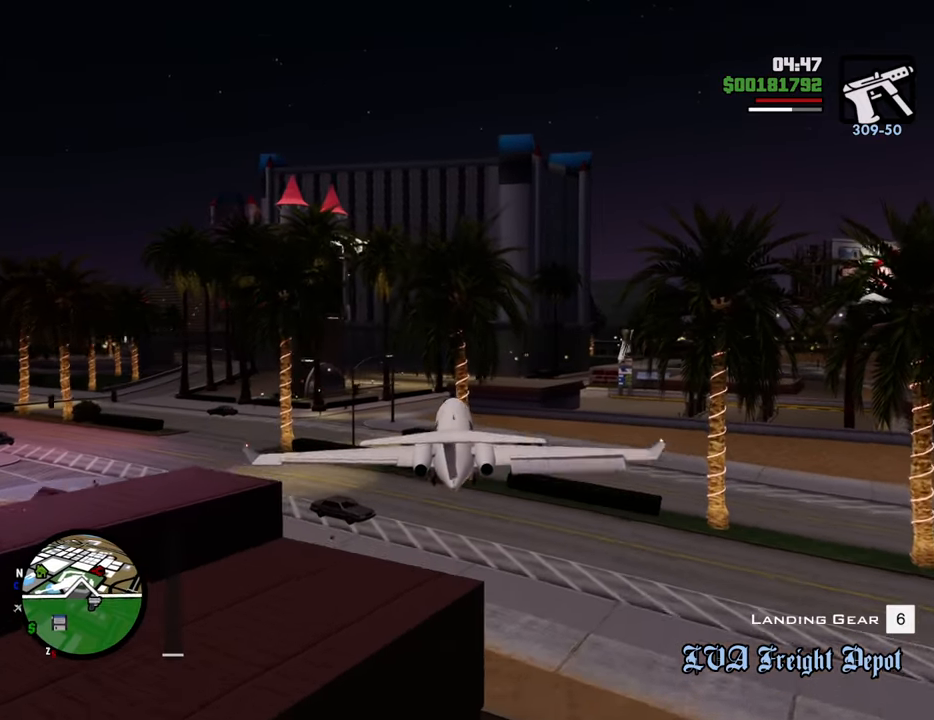
{"keys": ["a", "left", "s", "up"], "mouse": [], "events": [[16, "up", "down"]]}
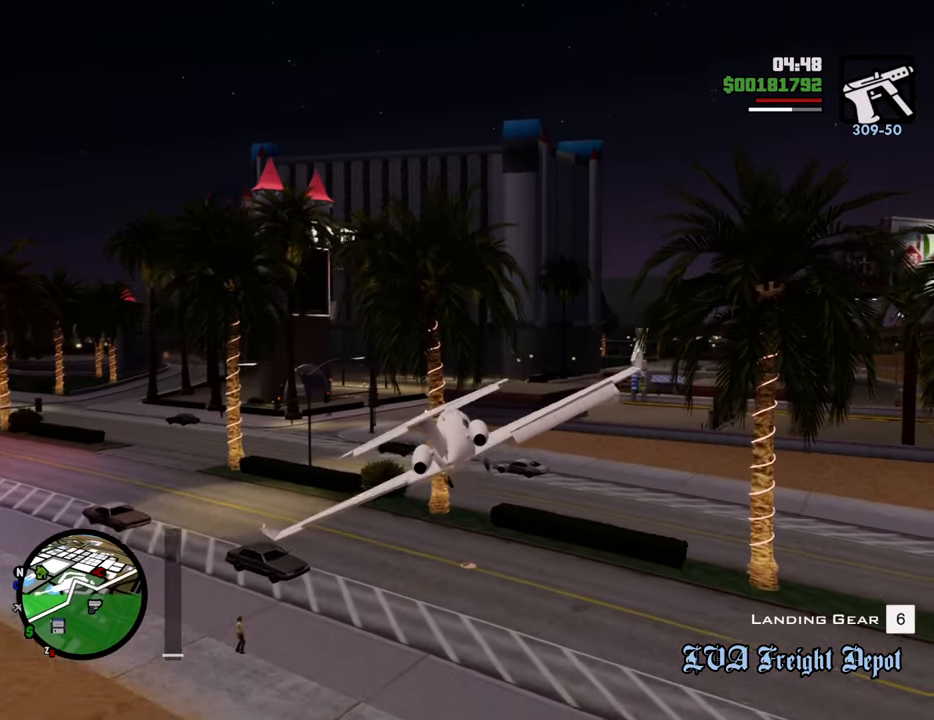
{"keys": [], "mouse": [], "events": [[267, "left", "up"], [267, "up", "up"], [401, "f", "down"], [451, "a", "up"], [451, "s", "up"], [501, "f", "up"]]}
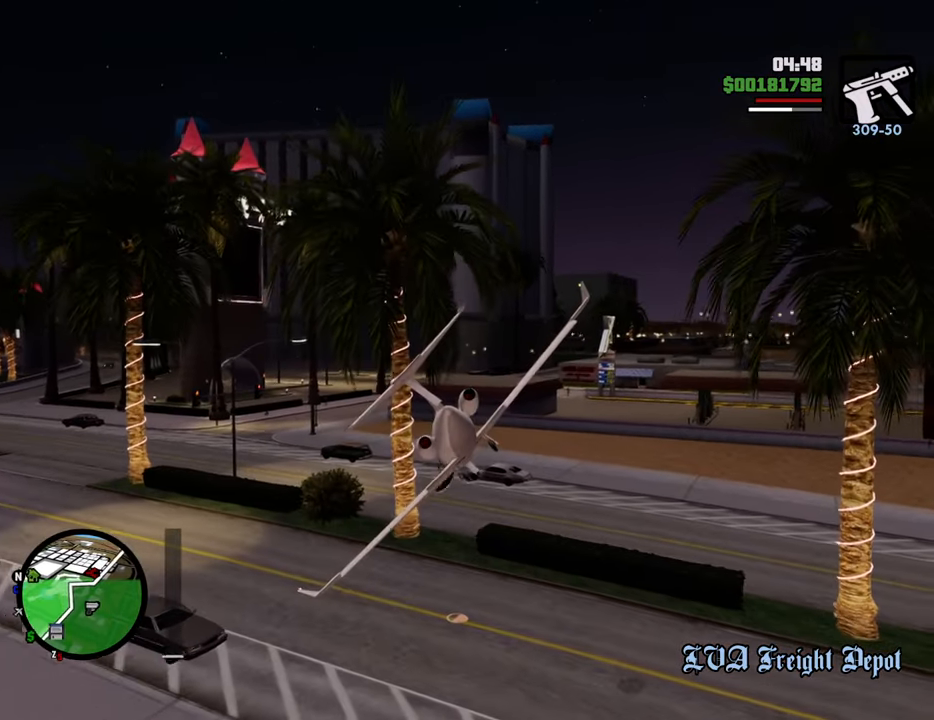
{"keys": [], "mouse": [], "events": []}
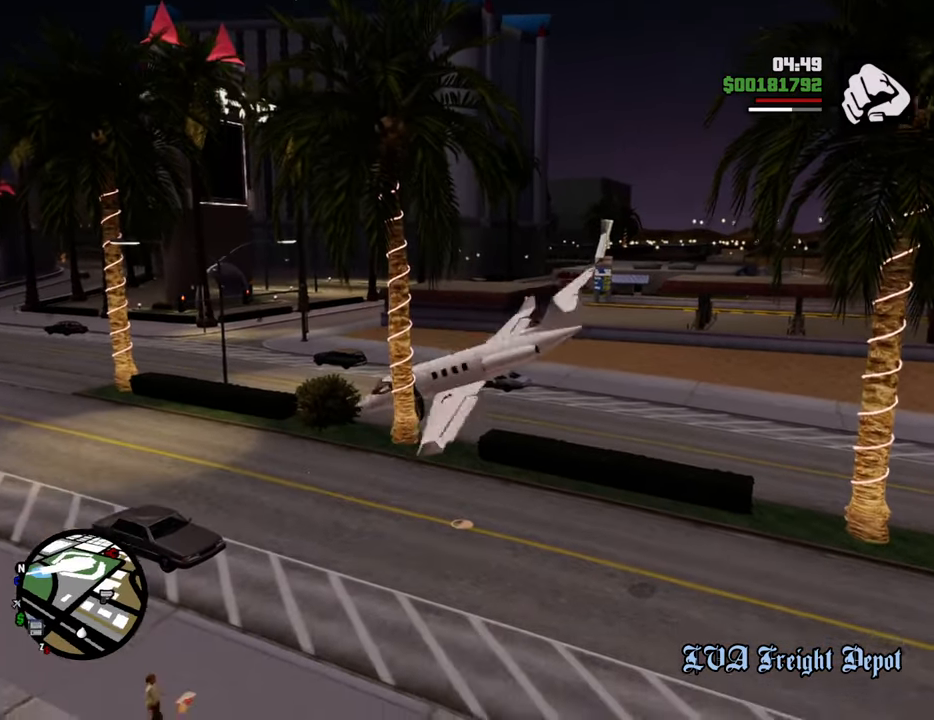
{"keys": ["a", "w"], "mouse": [], "events": [[67, "a", "down"], [67, "w", "down"]]}
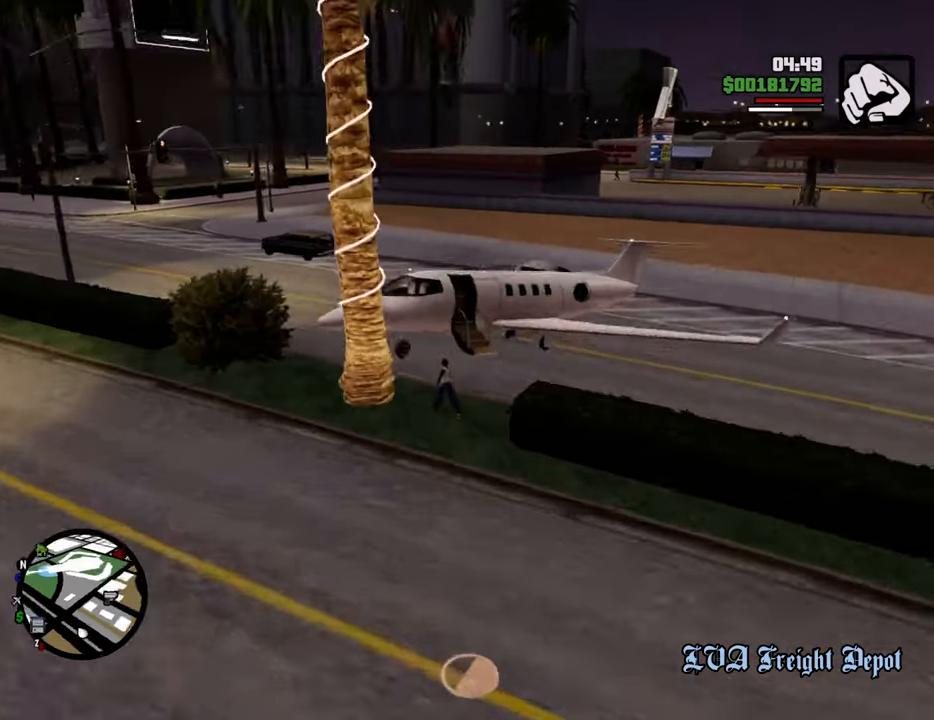
{"keys": ["a", "space", "w"], "mouse": [], "events": [[84, "space", "down"]]}
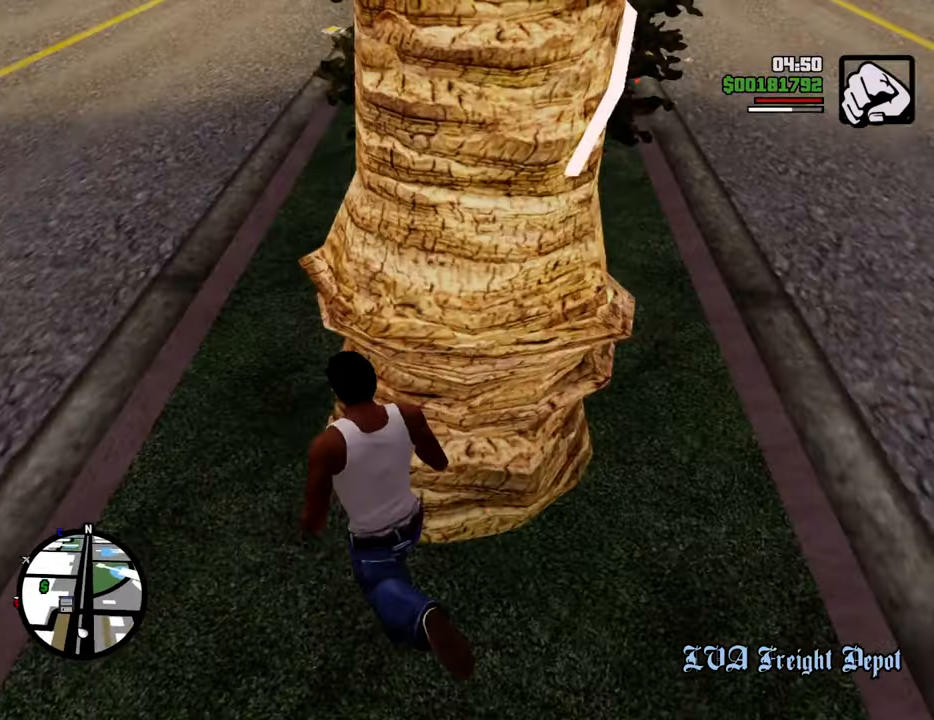
{"keys": ["space", "w"], "mouse": [], "events": [[184, "a", "up"]]}